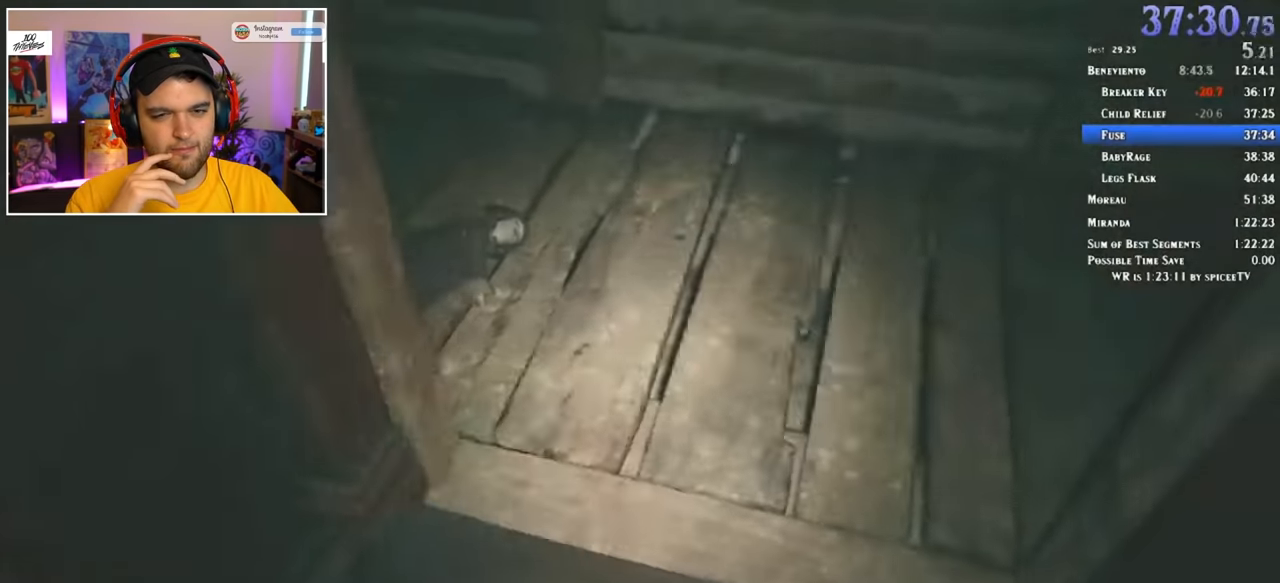
Gameplay with keyboard and mouse; each line is a JSON object with the keys and mouse buttons held at the frame after it. "events" lists presses ("down") and releases ("up") of "1", "2", "3", "4", "5", "a", "alt", "c", "ctrl", "d", "e", "f", "q", "r", "s", "shift", "space", "tab", "v", "w", "x", "z", "mouse_left" and "mouse_right" between this image and that frame as [ms after this image, input, new state], when the widget could be followed in between. "mouse_left", "mouse_right" = the "left", "right" buttons of the "mouse" list. No other keys are recorded. Mouse movement is not recorded.
{"keys": ["shift", "w"], "mouse": [], "events": []}
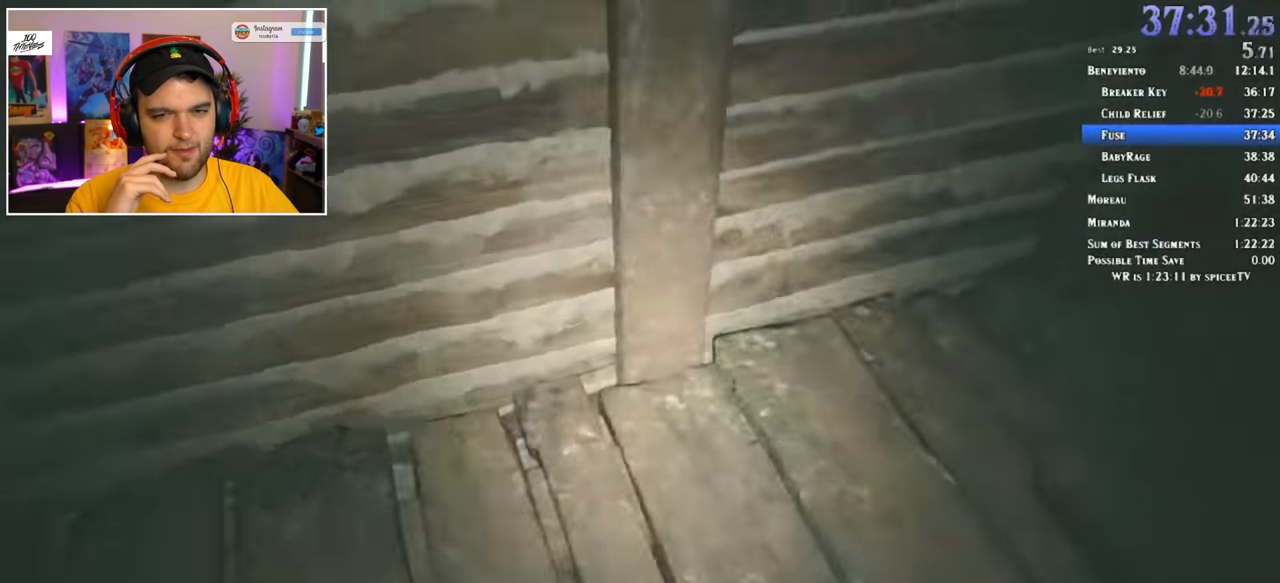
{"keys": ["shift", "w"], "mouse": [], "events": []}
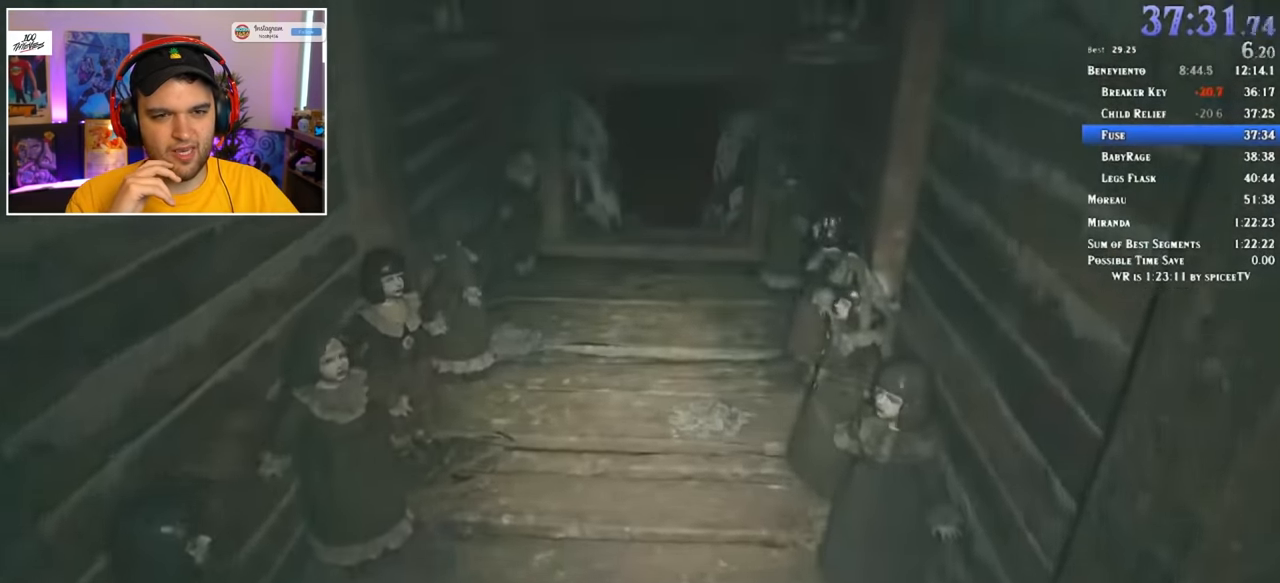
{"keys": ["w"], "mouse": [], "events": [[167, "shift", "up"]]}
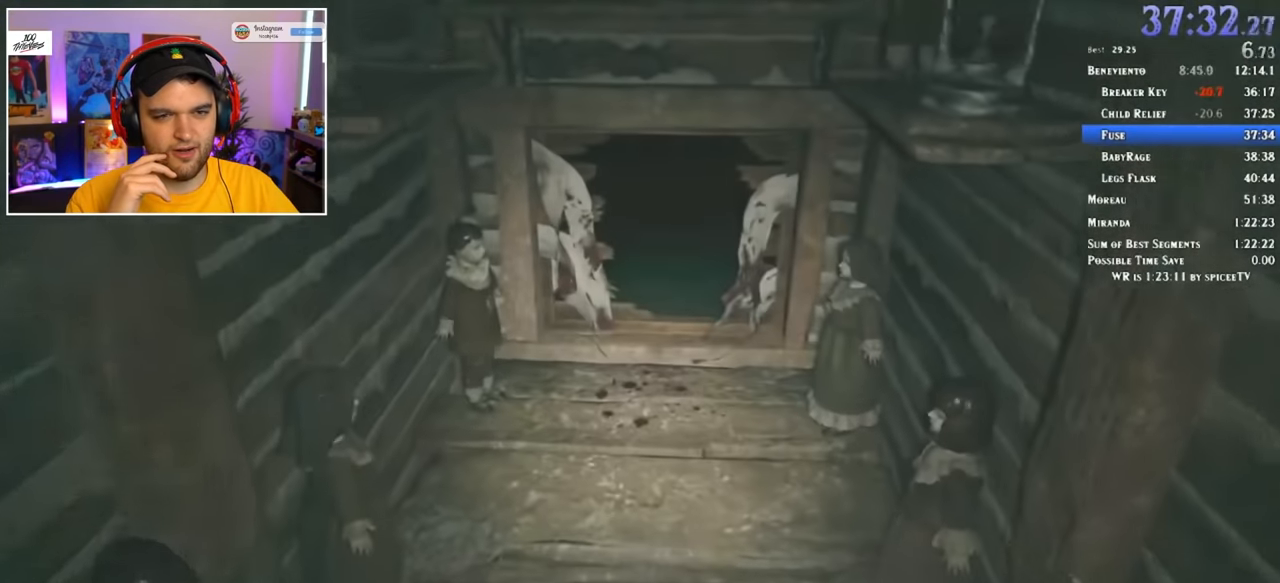
{"keys": ["w"], "mouse": [], "events": []}
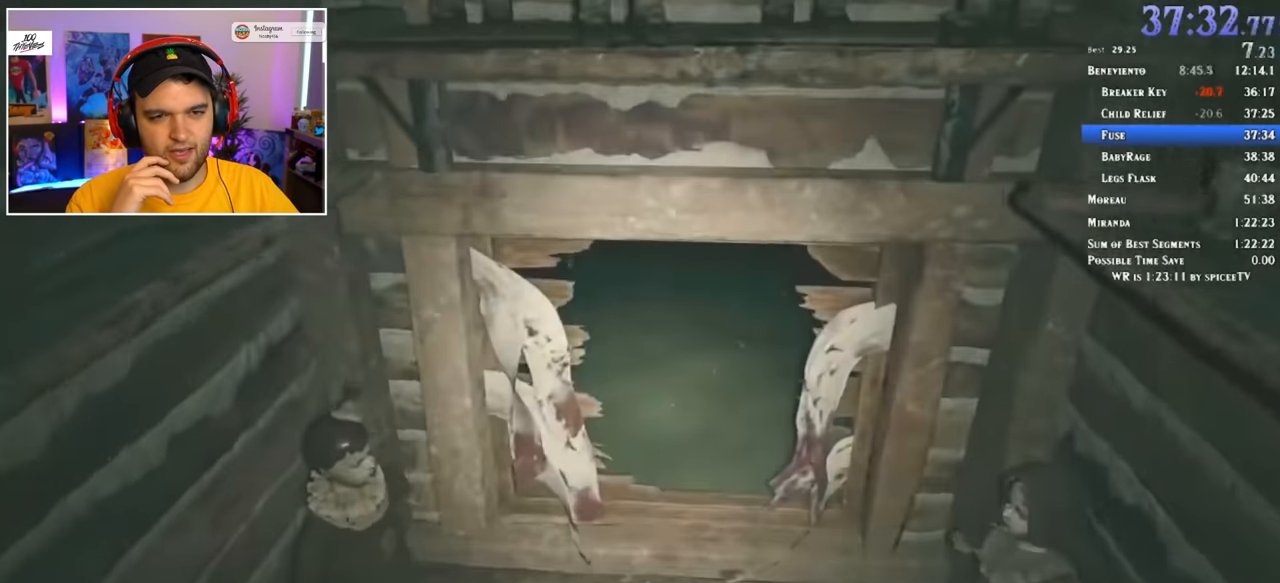
{"keys": ["w"], "mouse": [], "events": [[67, "c", "down"], [100, "c", "up"]]}
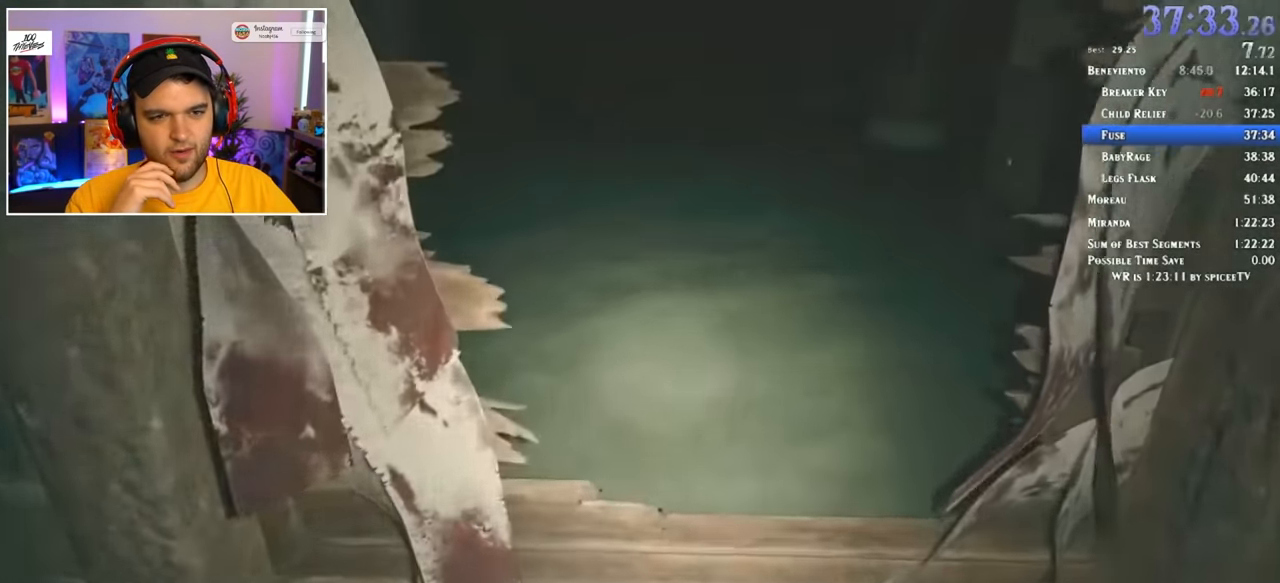
{"keys": ["w"], "mouse": [], "events": []}
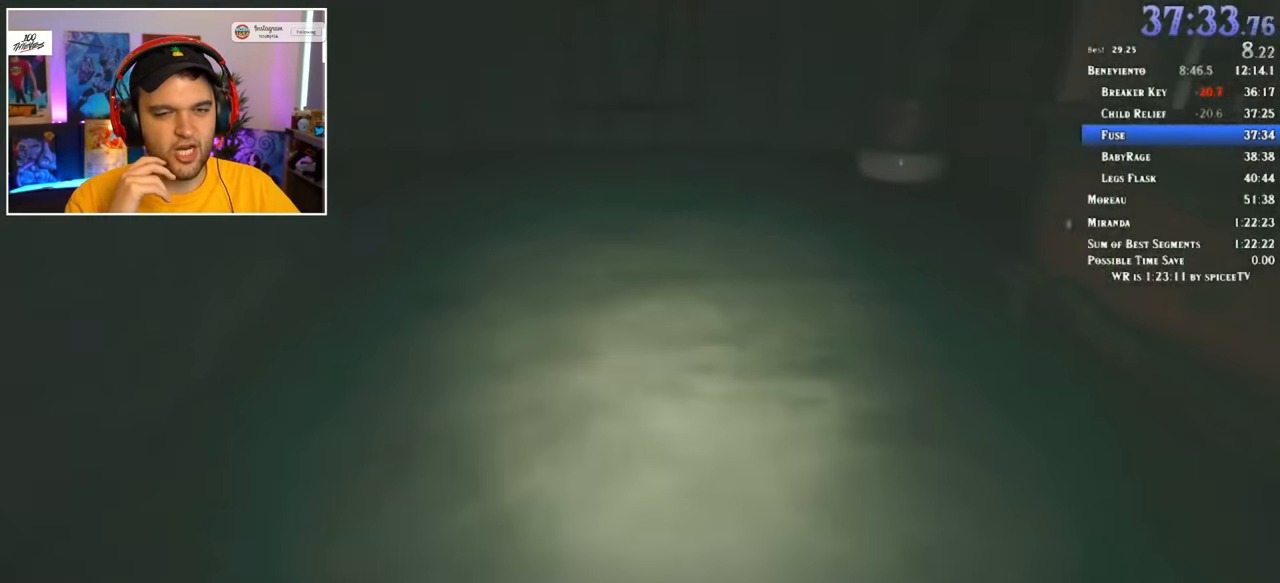
{"keys": ["w"], "mouse": [], "events": []}
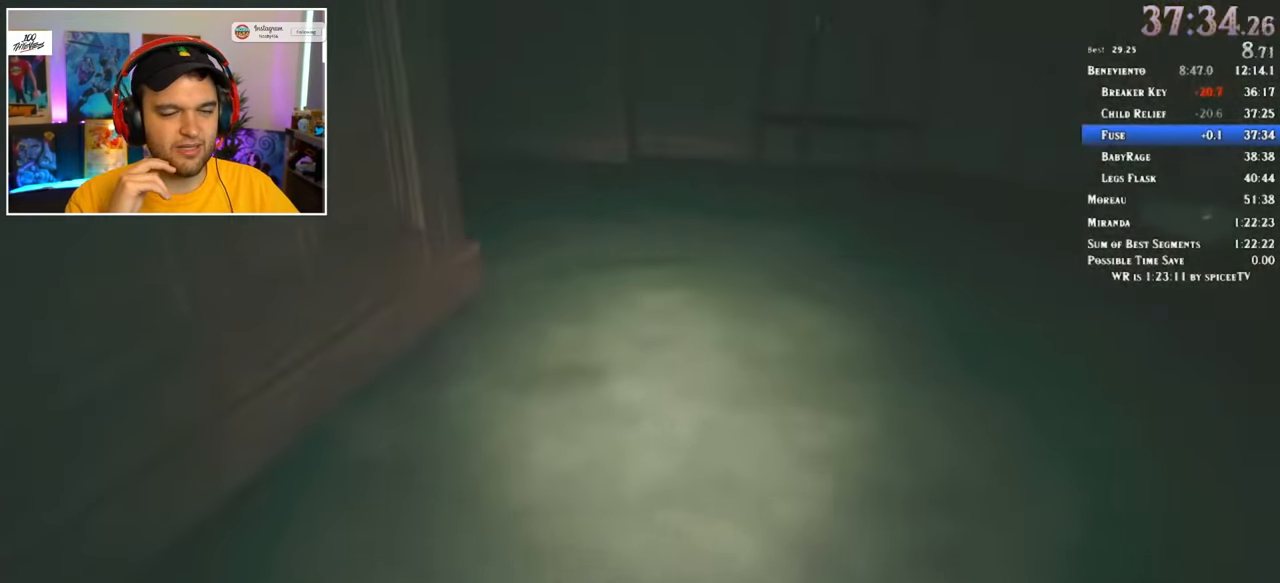
{"keys": ["shift", "w"], "mouse": [], "events": [[417, "shift", "down"]]}
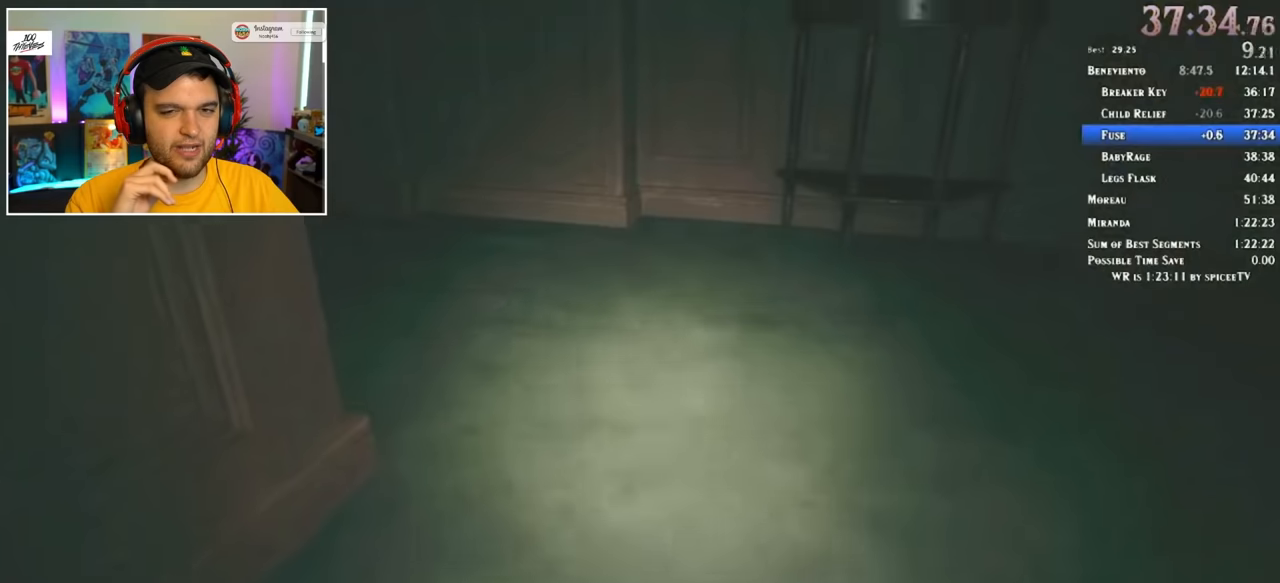
{"keys": ["shift", "w"], "mouse": [], "events": []}
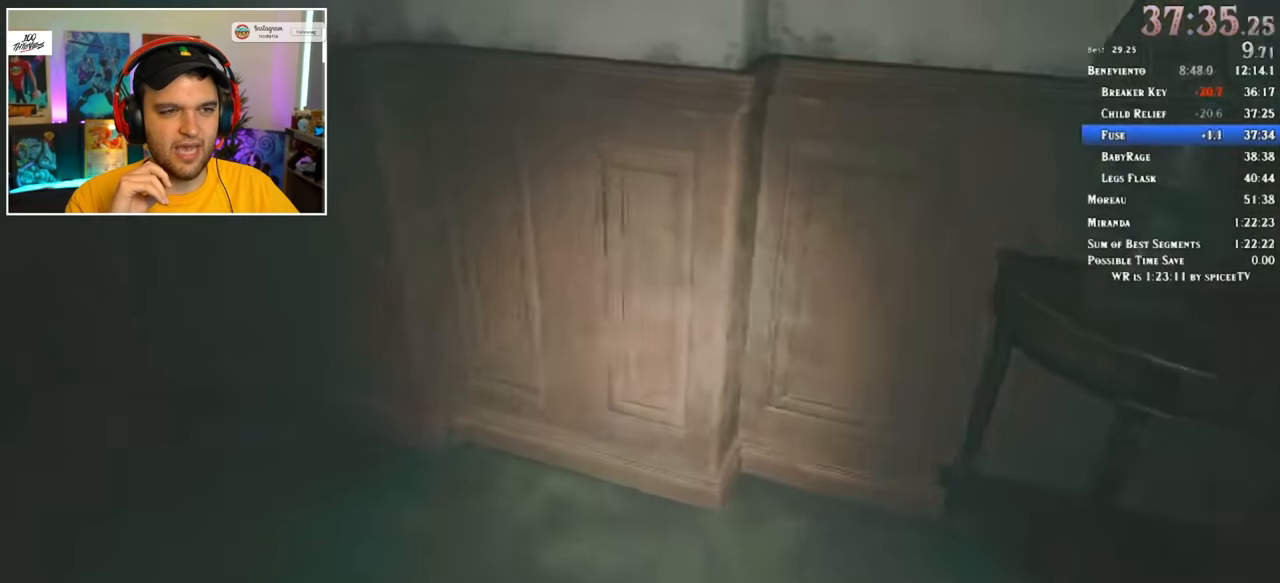
{"keys": ["shift", "w"], "mouse": [], "events": []}
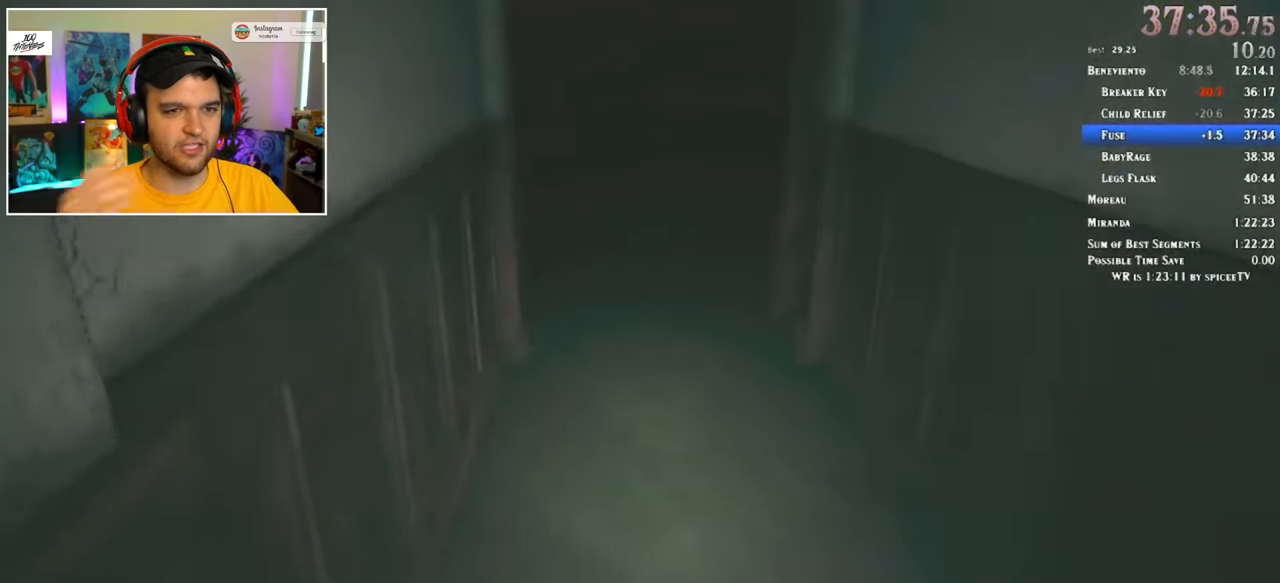
{"keys": ["shift", "w"], "mouse": [], "events": []}
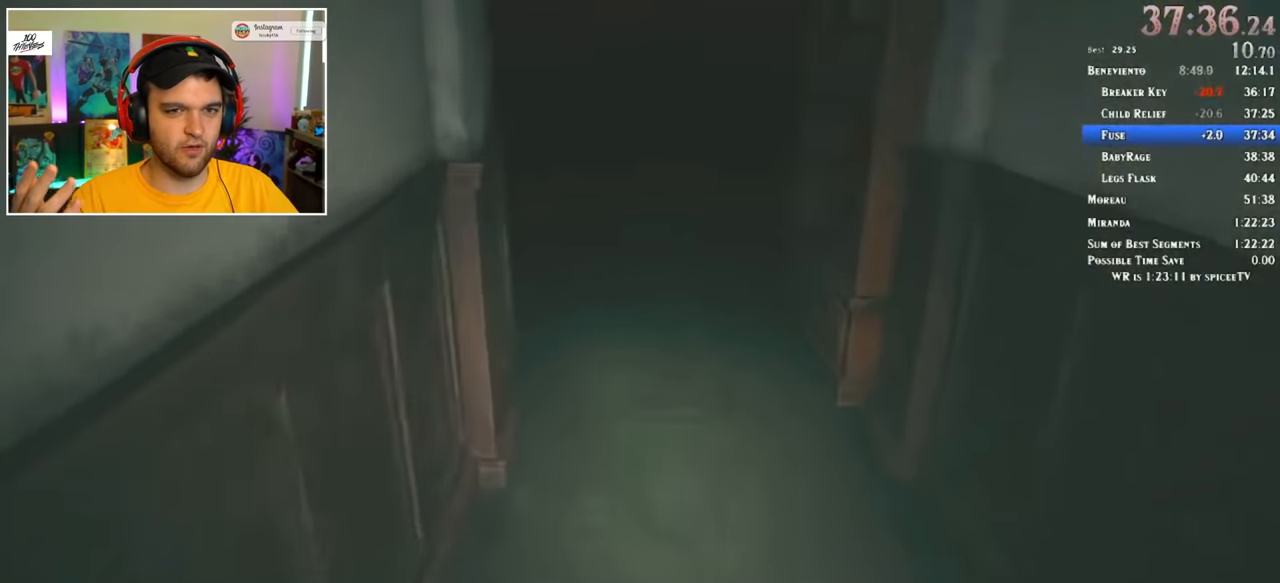
{"keys": ["shift", "w"], "mouse": [], "events": []}
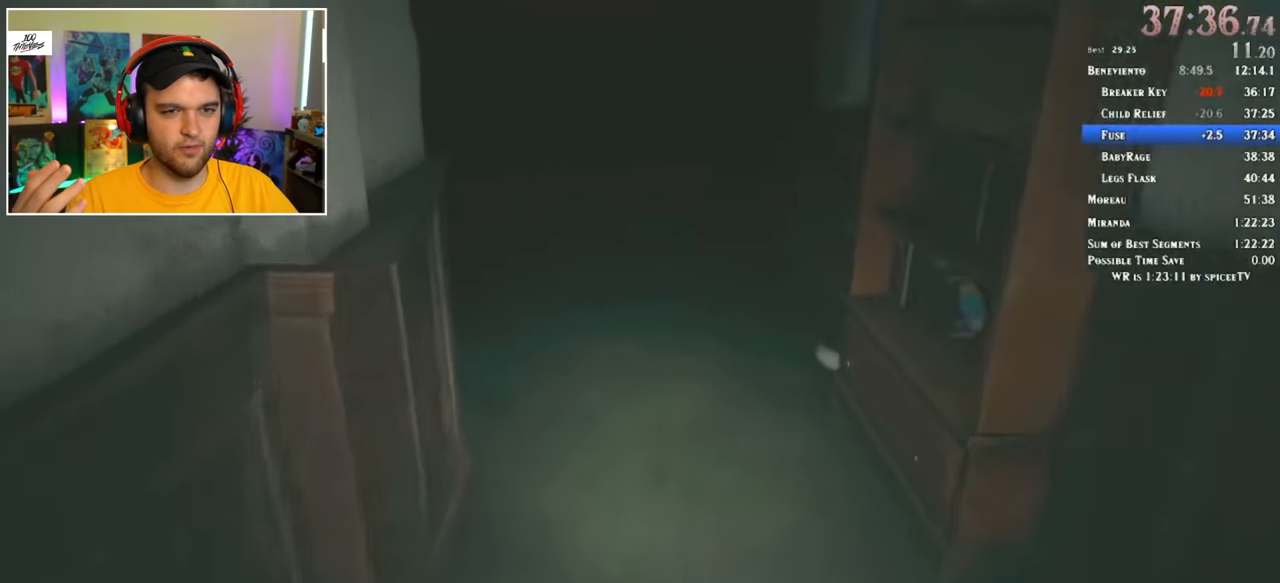
{"keys": ["shift", "w"], "mouse": [], "events": []}
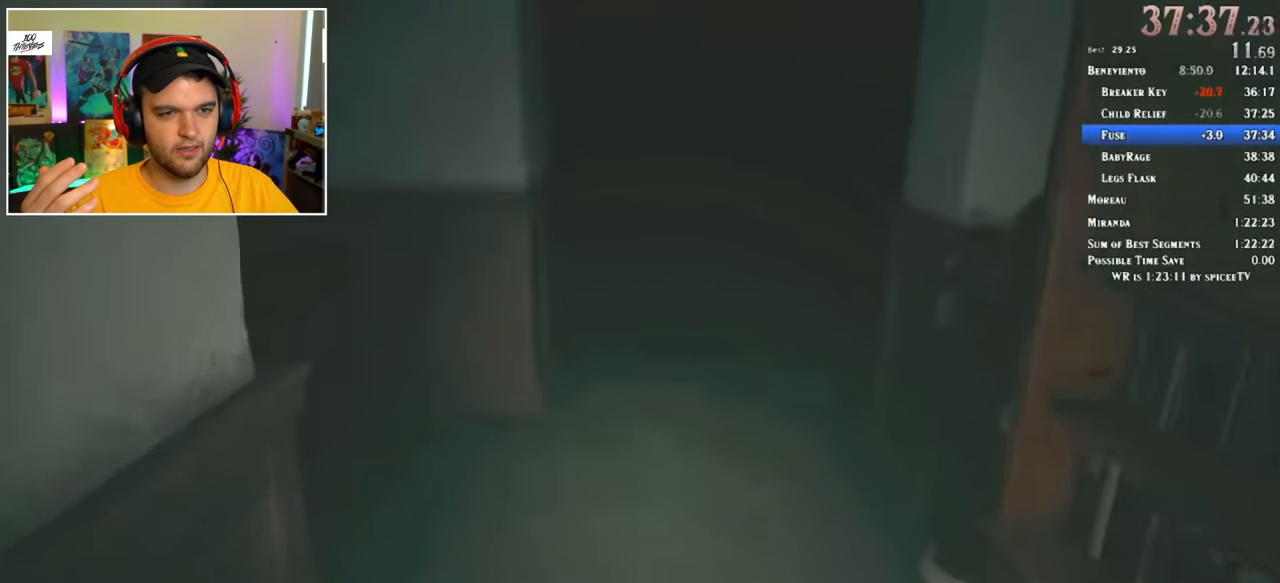
{"keys": ["shift", "w"], "mouse": [], "events": []}
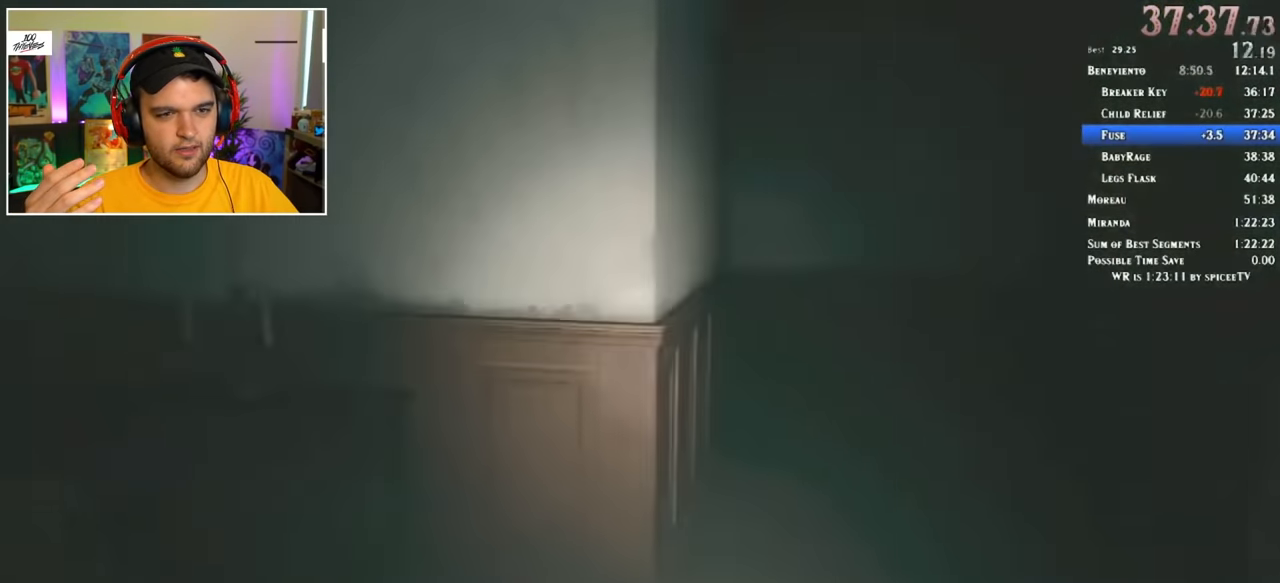
{"keys": ["shift", "w"], "mouse": [], "events": [[184, "f", "down"], [234, "f", "up"], [284, "f", "down"], [384, "f", "up"], [417, "f", "down"], [467, "f", "up"]]}
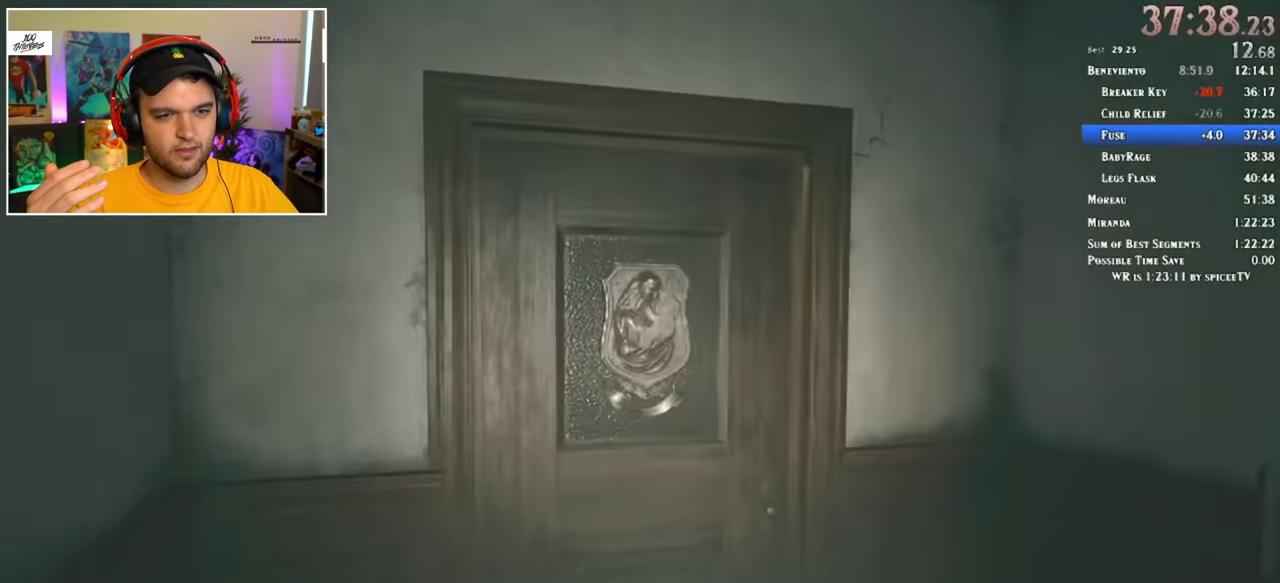
{"keys": ["f"], "mouse": [], "events": [[34, "f", "down"], [67, "f", "up"], [117, "f", "down"], [200, "f", "up"], [250, "f", "down"], [300, "f", "up"], [384, "f", "down"], [434, "f", "up"], [434, "w", "up"], [484, "f", "down"], [484, "shift", "up"]]}
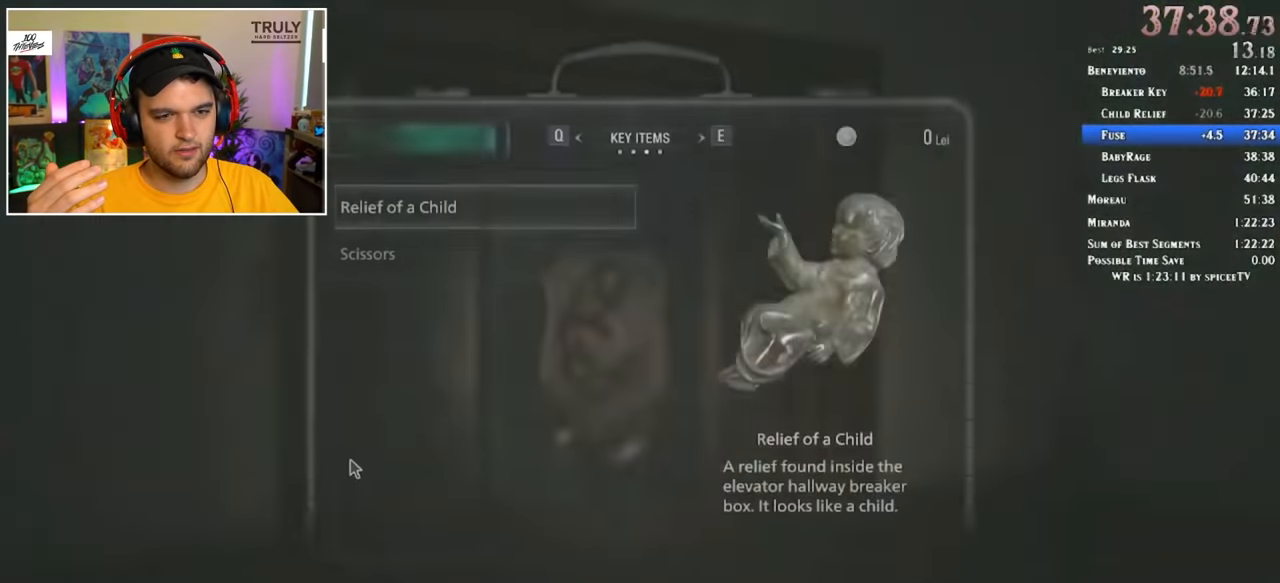
{"keys": ["shift", "w"], "mouse": [], "events": [[34, "f", "up"], [84, "f", "down"], [117, "f", "up"], [217, "f", "down"], [267, "f", "up"], [300, "f", "down"], [300, "shift", "down"], [300, "w", "down"], [350, "f", "up"]]}
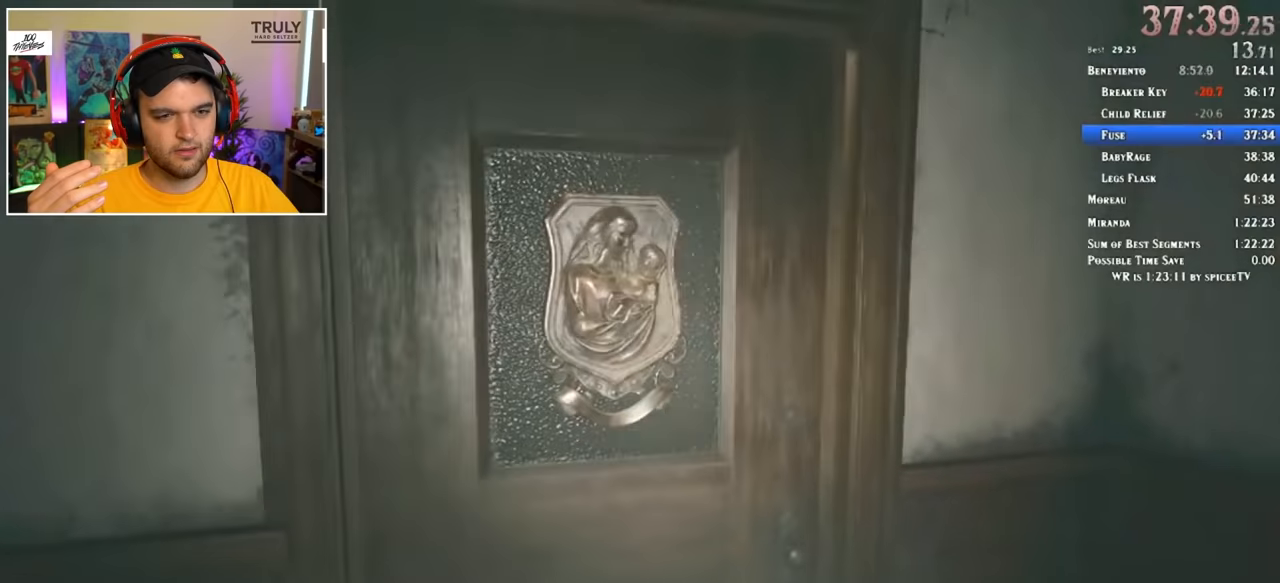
{"keys": ["a", "shift", "w"], "mouse": [], "events": [[500, "a", "down"]]}
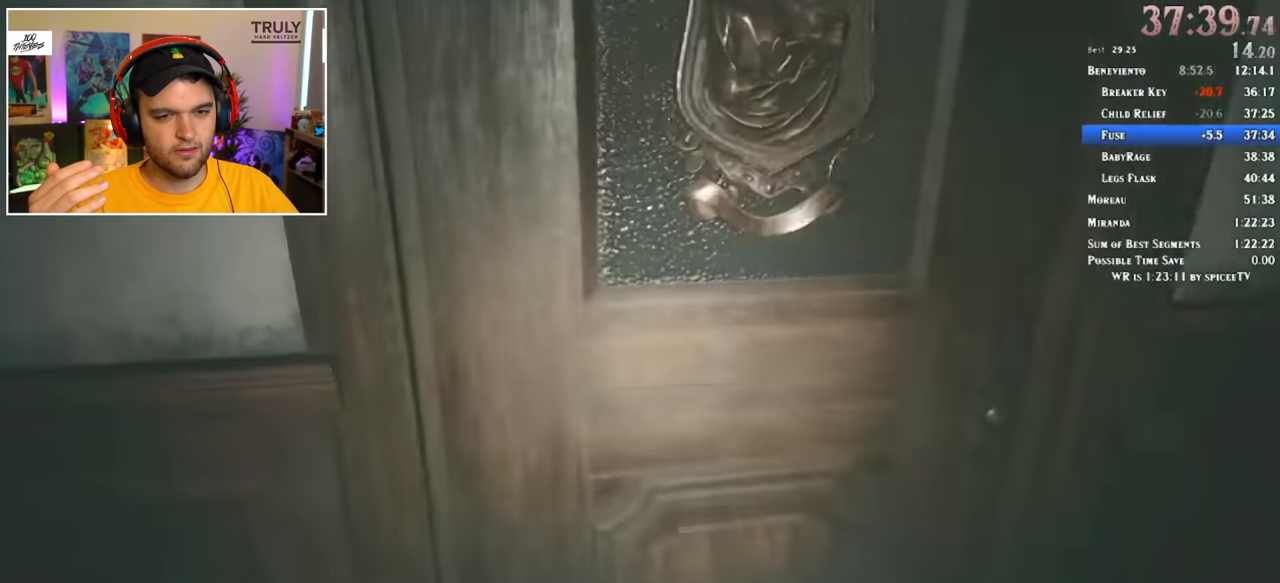
{"keys": ["a", "shift", "w"], "mouse": [], "events": [[100, "a", "up"], [150, "d", "down"], [334, "a", "down"], [334, "d", "up"]]}
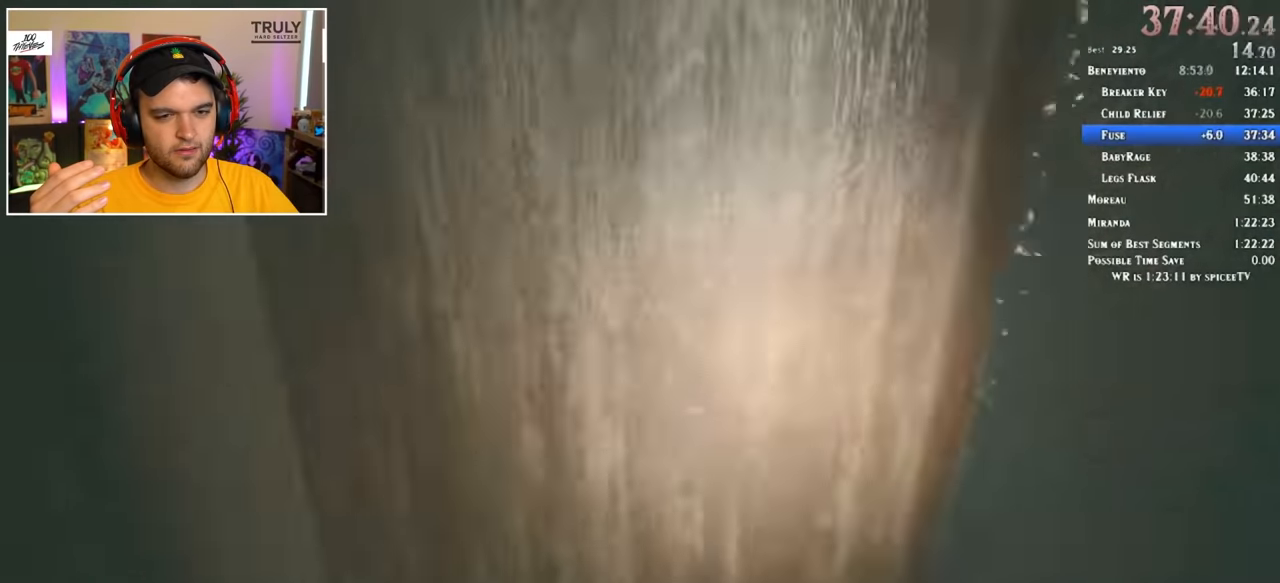
{"keys": ["shift", "w"], "mouse": [], "events": [[17, "a", "up"], [67, "d", "down"], [384, "d", "up"]]}
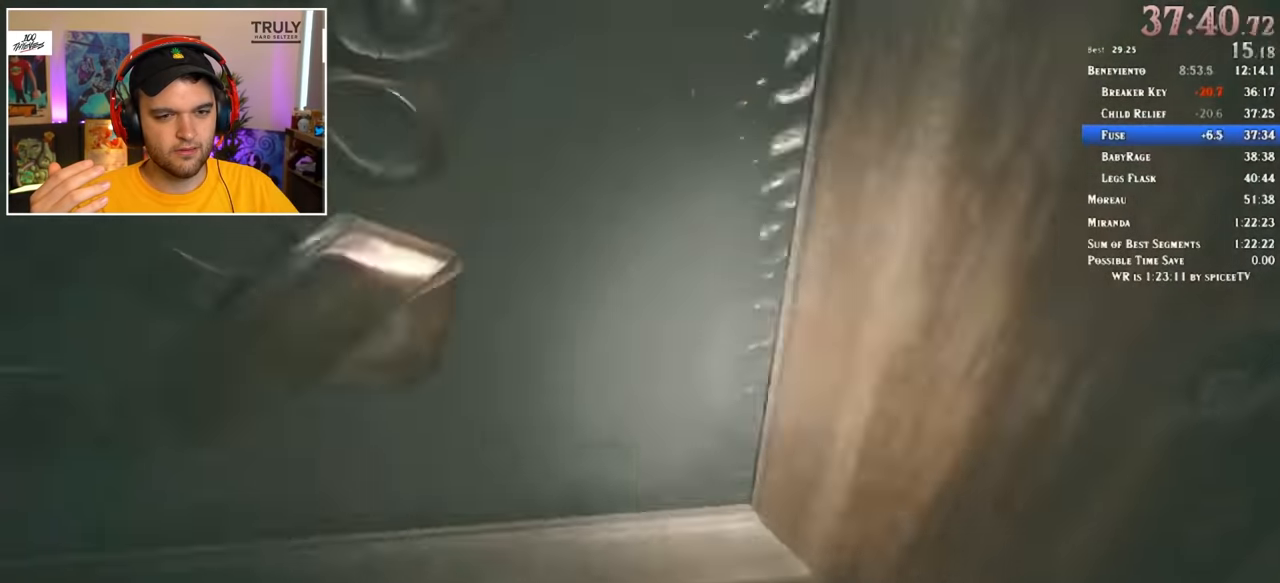
{"keys": ["shift", "w"], "mouse": [], "events": [[117, "f", "down"], [167, "f", "up"], [267, "f", "down"], [300, "f", "up"], [400, "f", "down"], [450, "f", "up"]]}
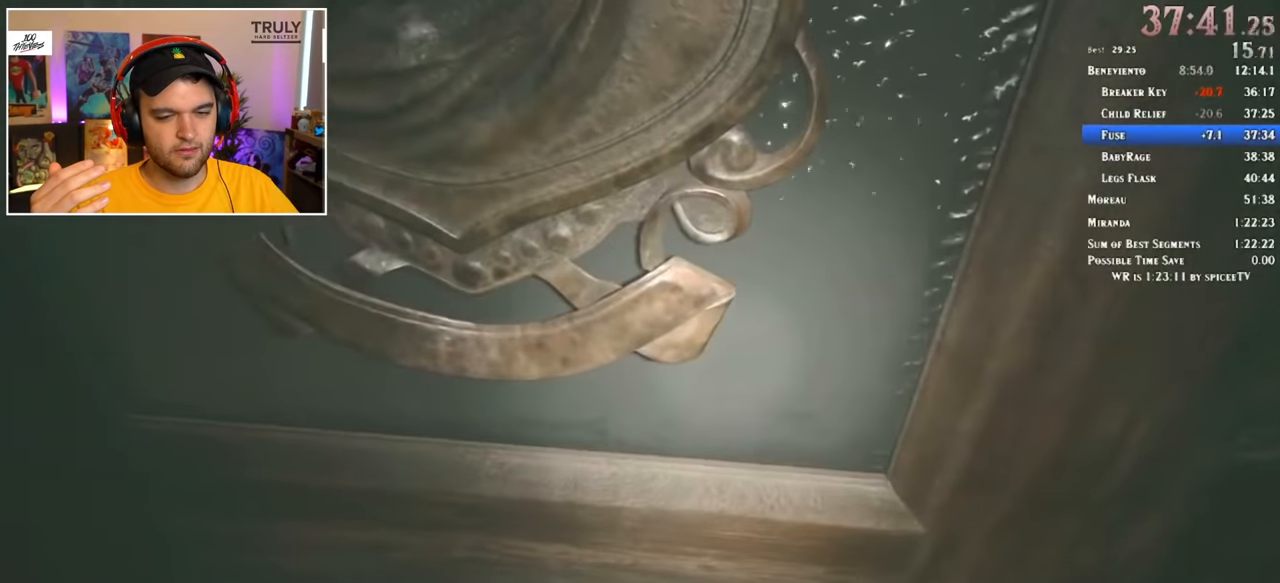
{"keys": ["shift", "w"], "mouse": [], "events": [[34, "f", "down"], [84, "f", "up"], [134, "f", "down"], [234, "f", "up"], [267, "f", "down"], [367, "f", "up"]]}
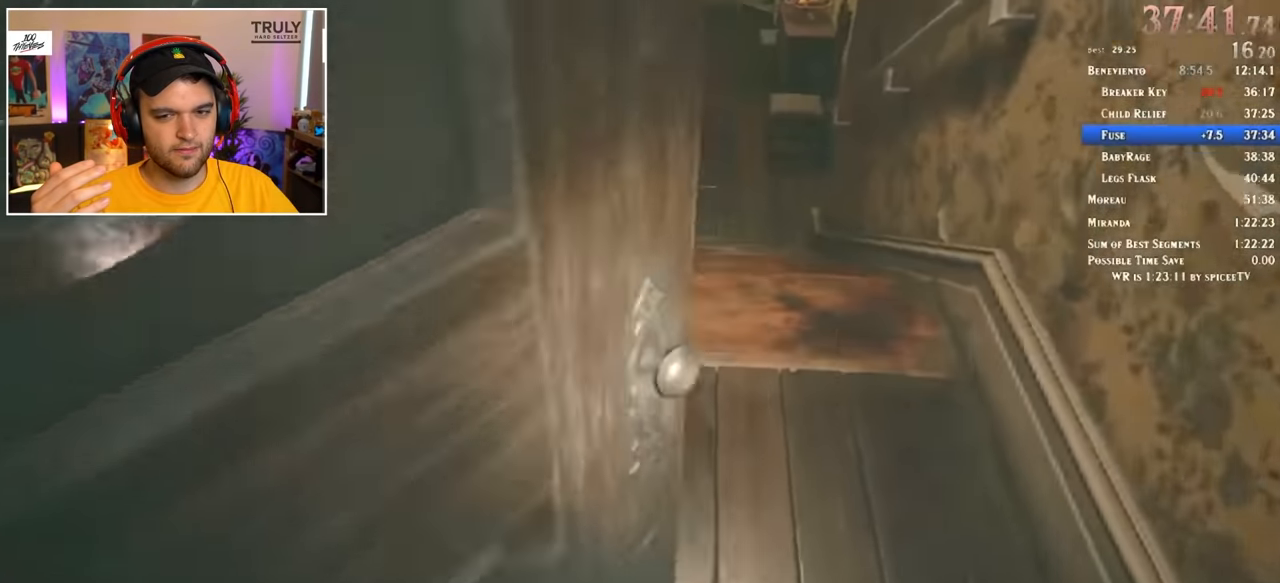
{"keys": ["shift", "w"], "mouse": [], "events": []}
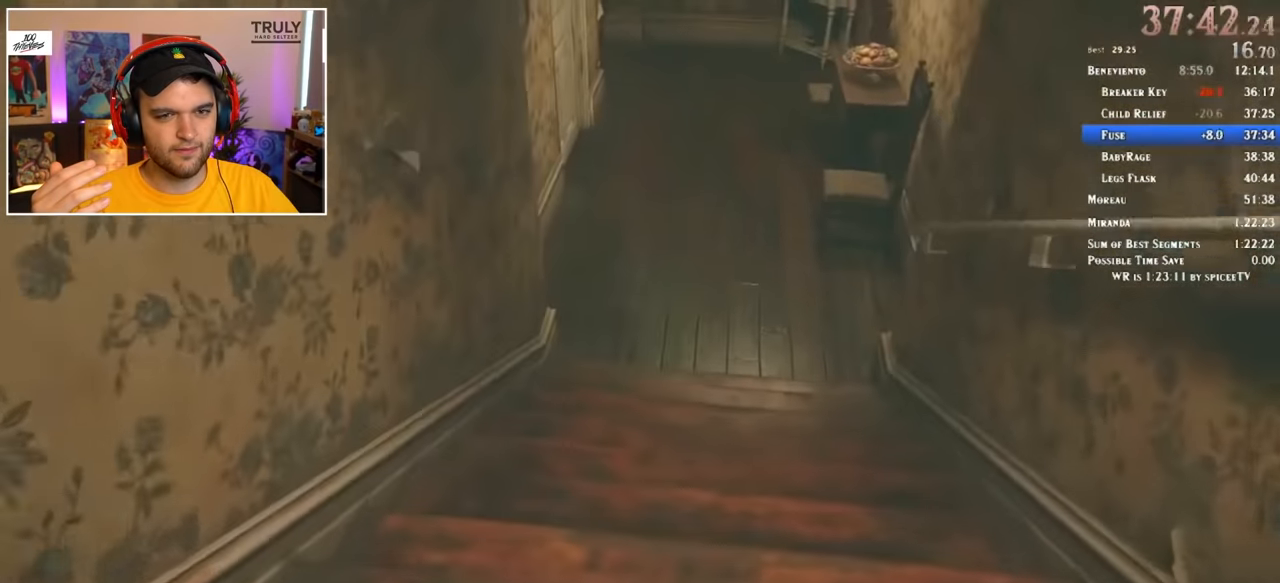
{"keys": ["shift", "w"], "mouse": [], "events": []}
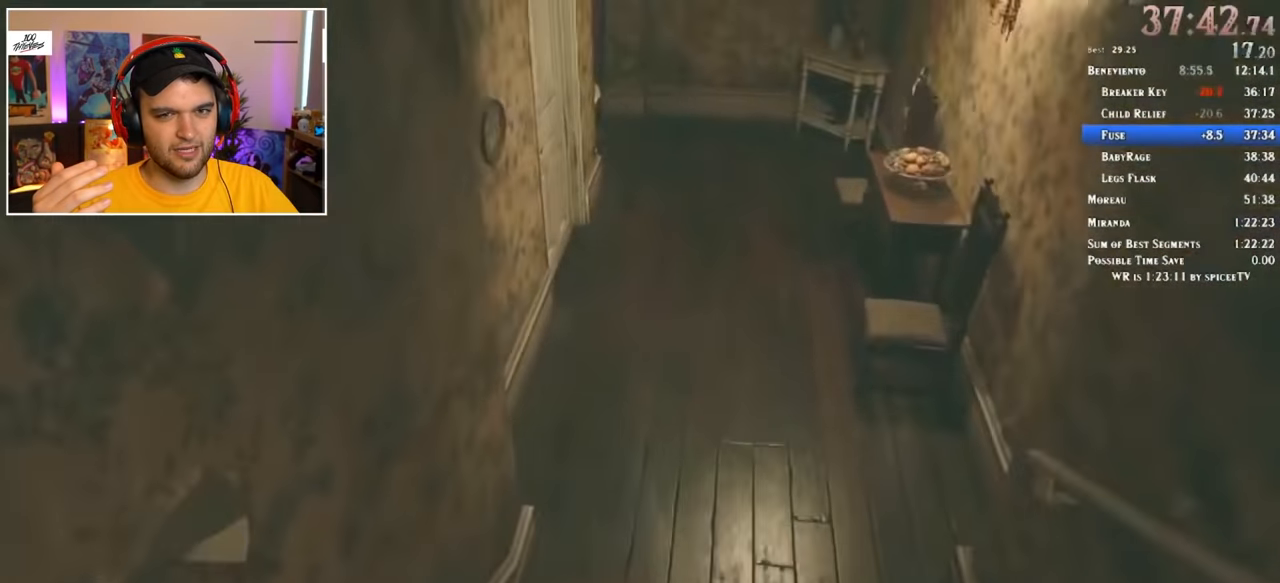
{"keys": ["shift", "w"], "mouse": [], "events": []}
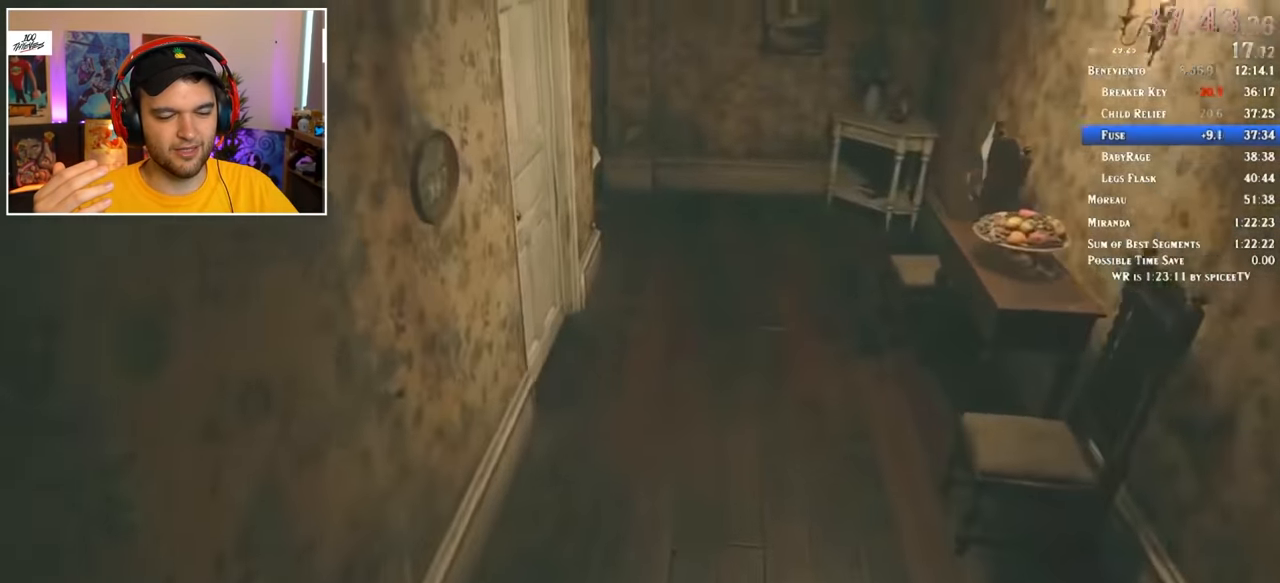
{"keys": ["f", "shift", "w"], "mouse": [], "events": [[67, "f", "down"], [117, "f", "up"], [167, "f", "down"], [250, "f", "up"], [300, "f", "down"], [400, "f", "up"], [434, "f", "down"]]}
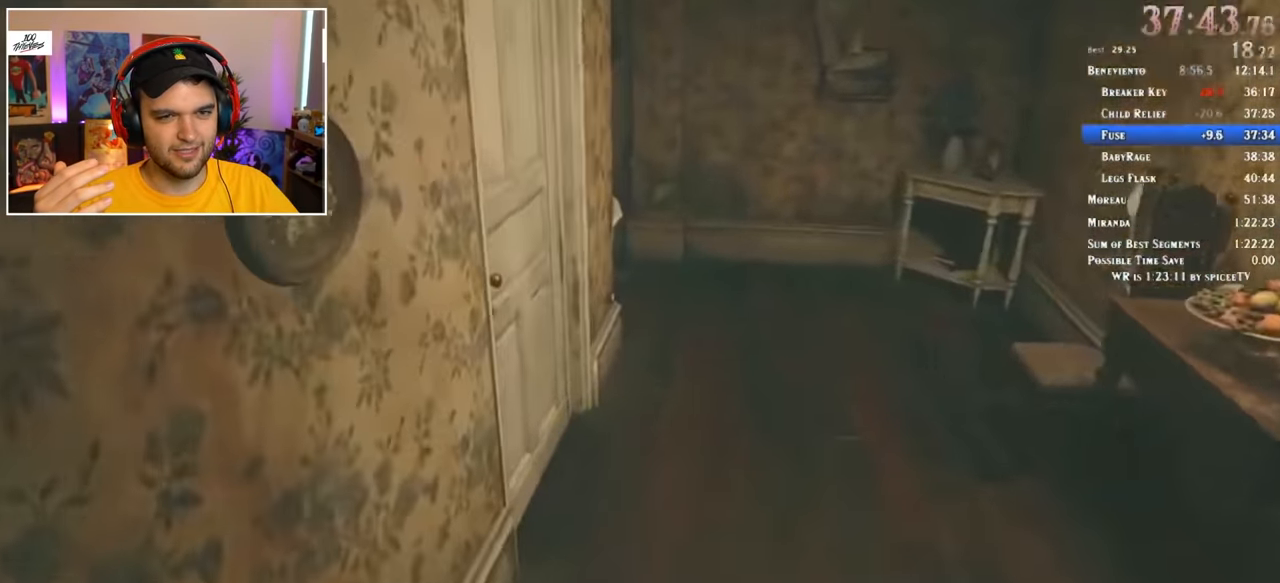
{"keys": ["shift", "w"], "mouse": [], "events": [[34, "f", "up"], [84, "f", "down"], [167, "f", "up"], [217, "f", "down"], [267, "f", "up"], [367, "f", "down"], [400, "f", "up"], [450, "f", "down"], [500, "f", "up"]]}
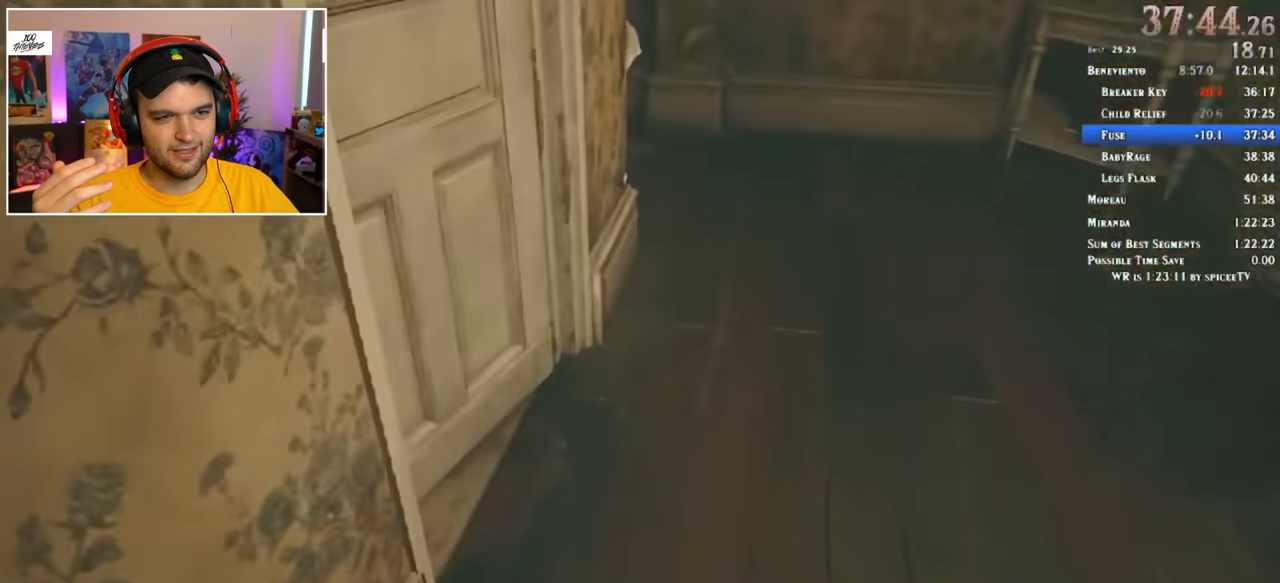
{"keys": ["shift", "w"], "mouse": [], "events": []}
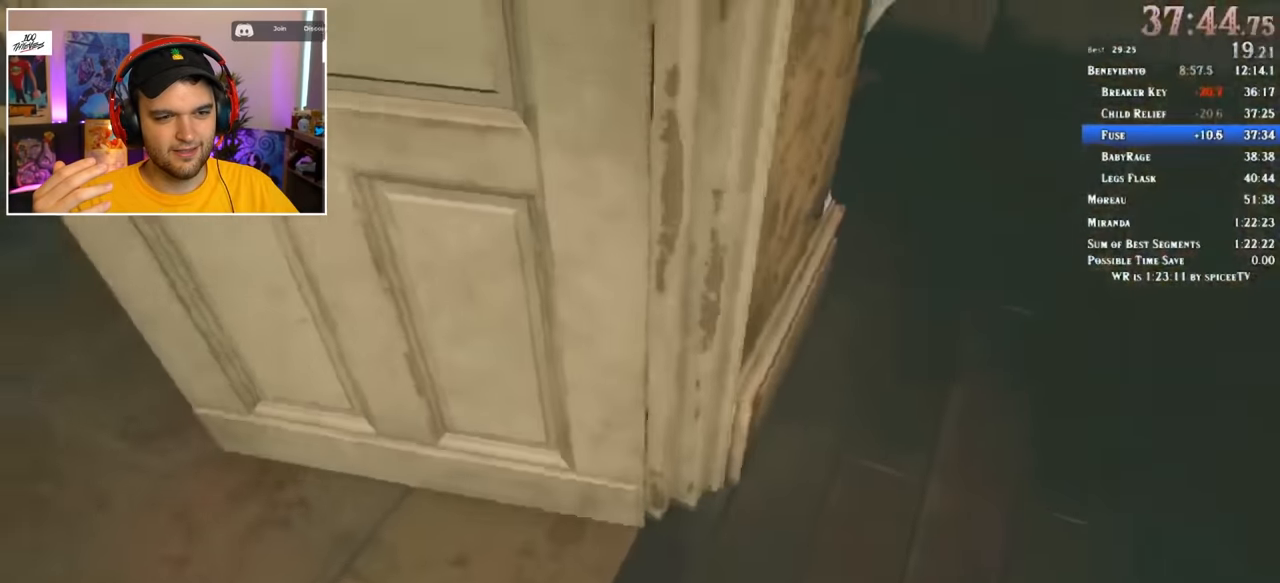
{"keys": ["shift", "w"], "mouse": [], "events": []}
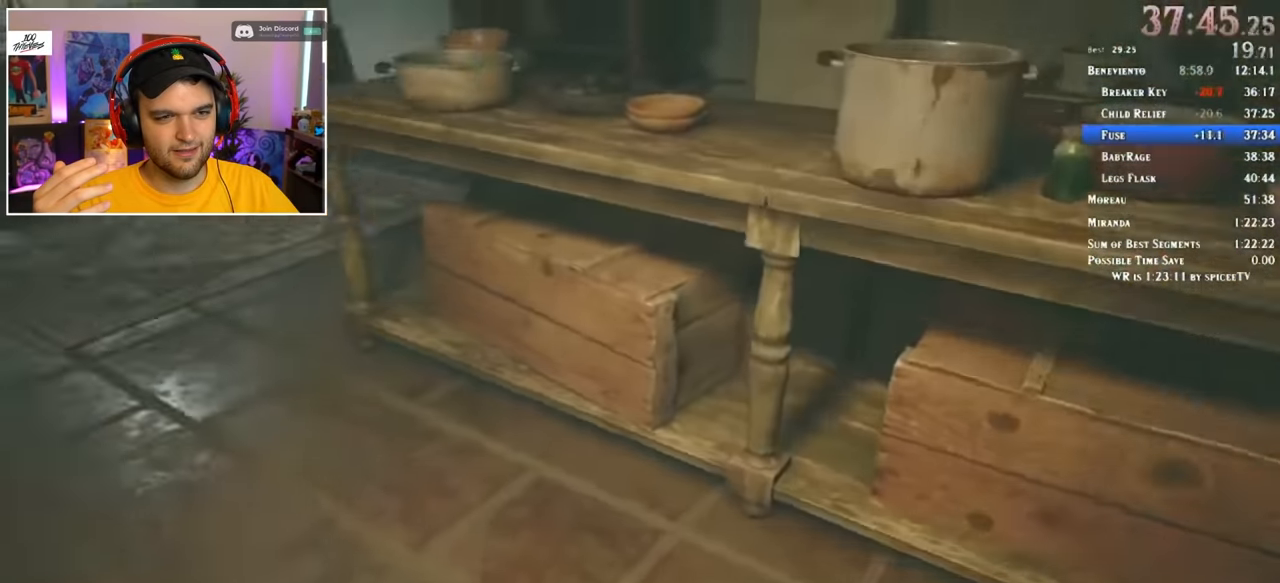
{"keys": ["shift", "w"], "mouse": [], "events": []}